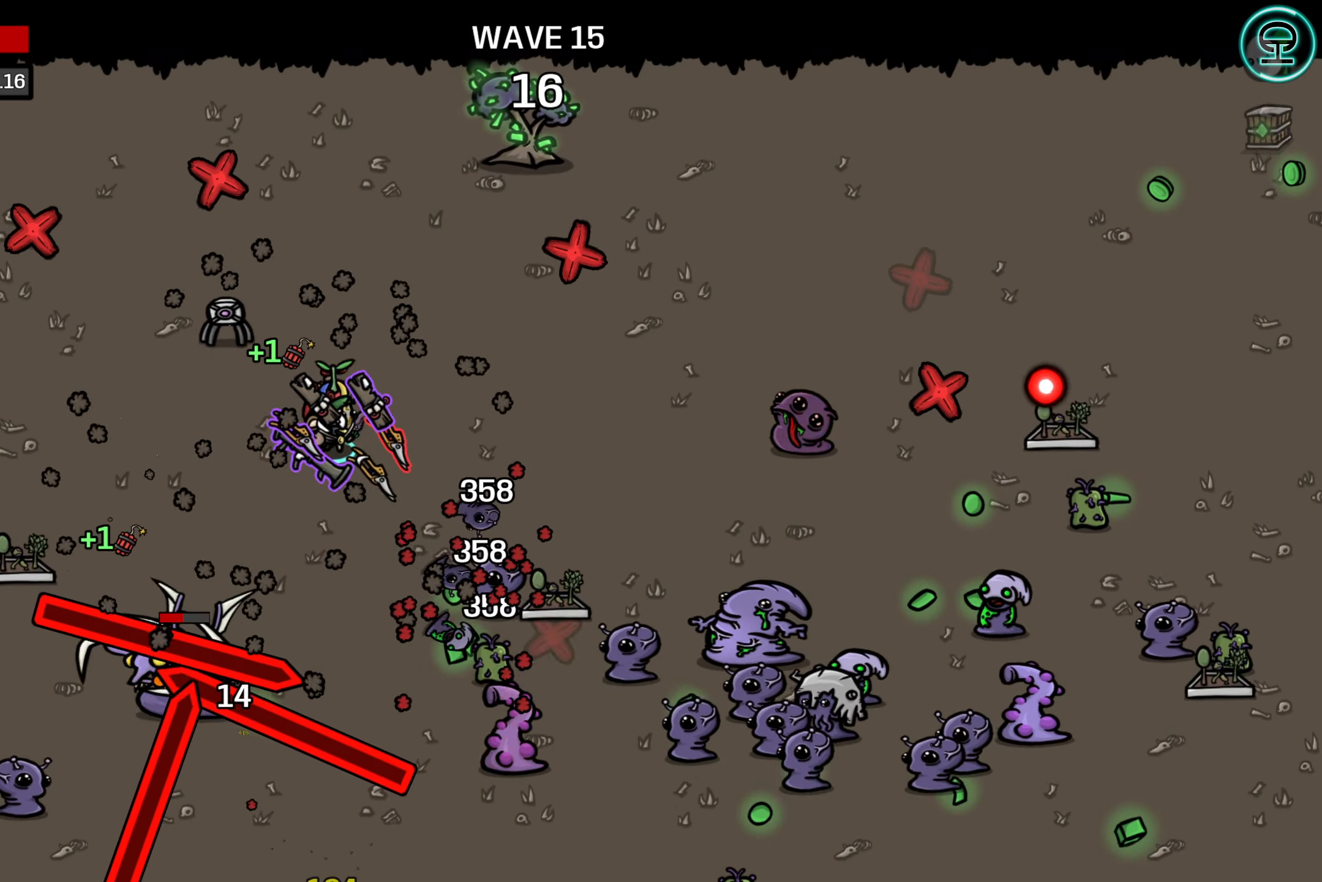
Gameplay with a controller (Xbox layout); each line is a JSON object with the inputs held at the frame after it. "events" lists button and stick changes between this image and that frame as [ms after this image, input, new state], when the widget could be followed in between. Not read: L3 R3 right_stick.
{"buttons": [], "left_stick": "up-right", "events": [[34, "left_stick", "up-right"]]}
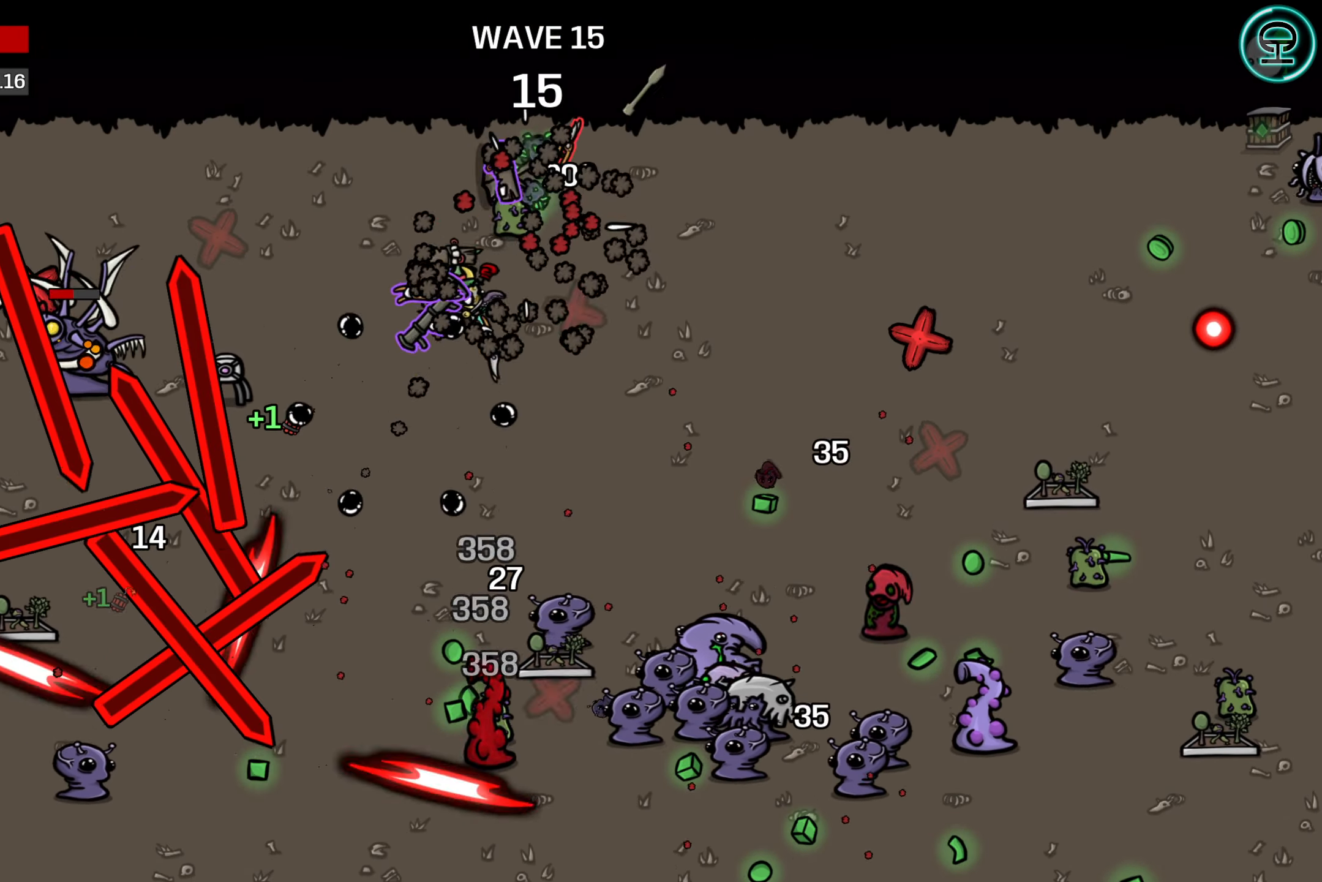
{"buttons": [], "left_stick": "center", "events": [[200, "left_stick", "center"]]}
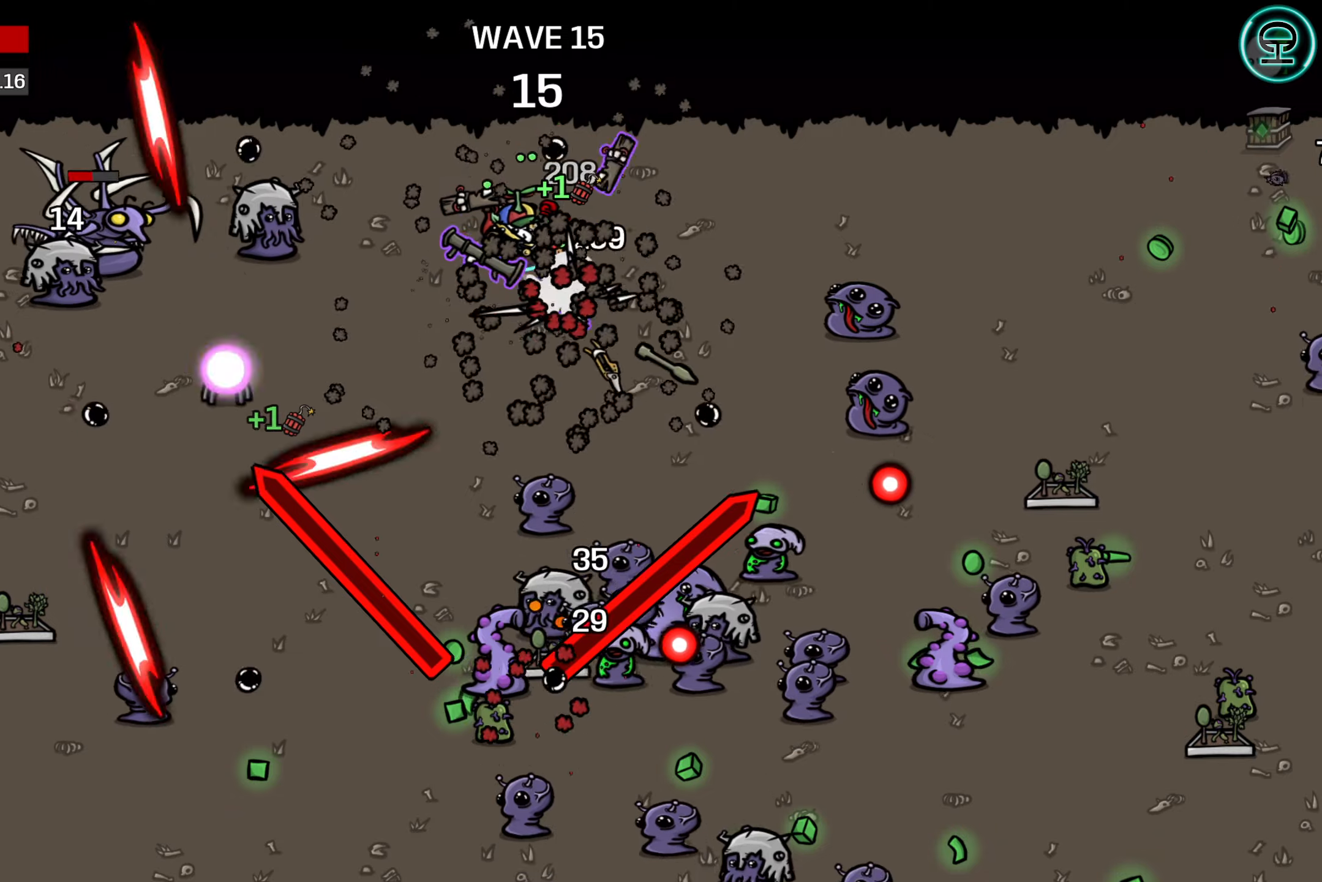
{"buttons": [], "left_stick": "right", "events": [[116, "left_stick", "right"]]}
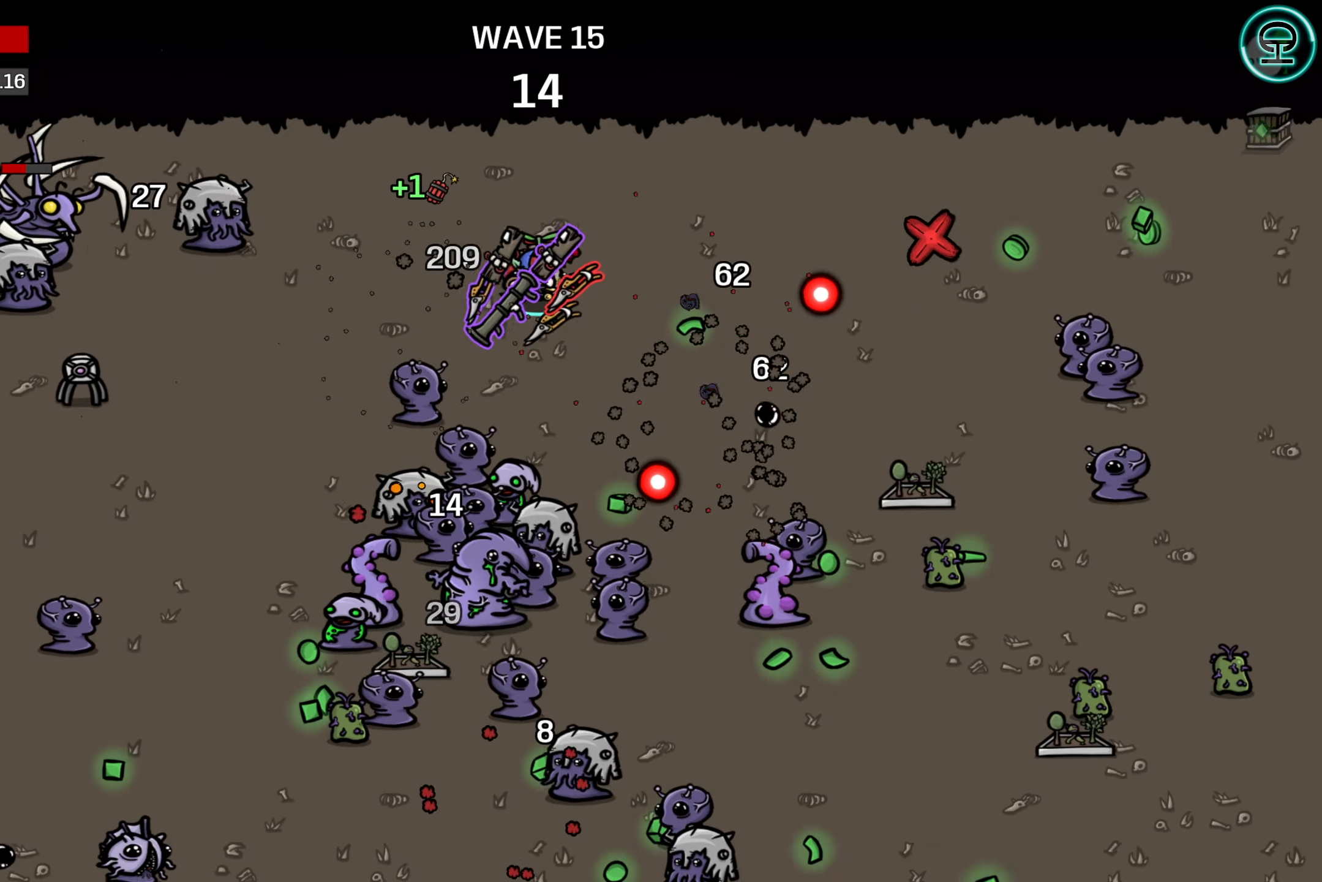
{"buttons": [], "left_stick": "down-right", "events": [[116, "left_stick", "down-right"]]}
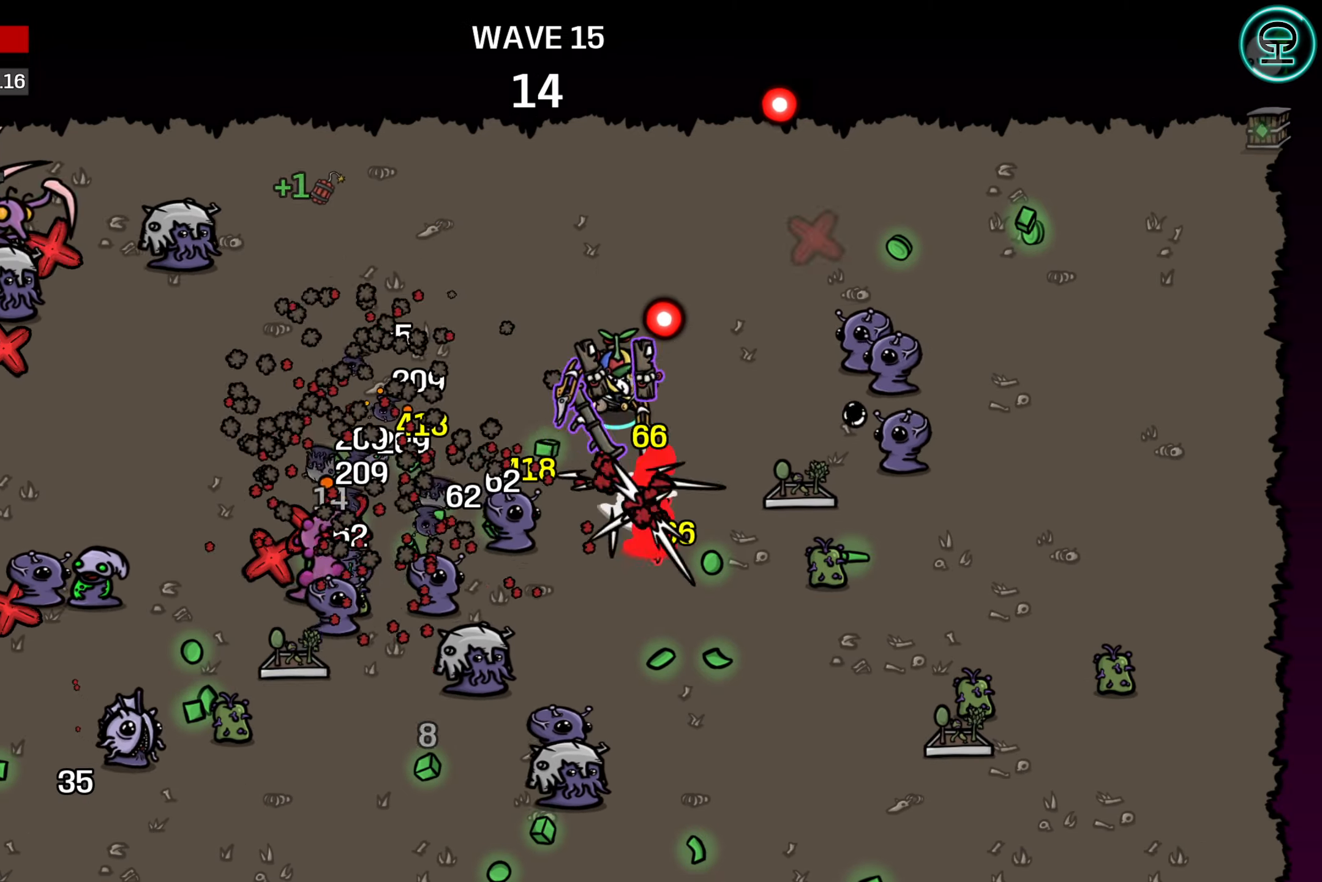
{"buttons": [], "left_stick": "down-right", "events": []}
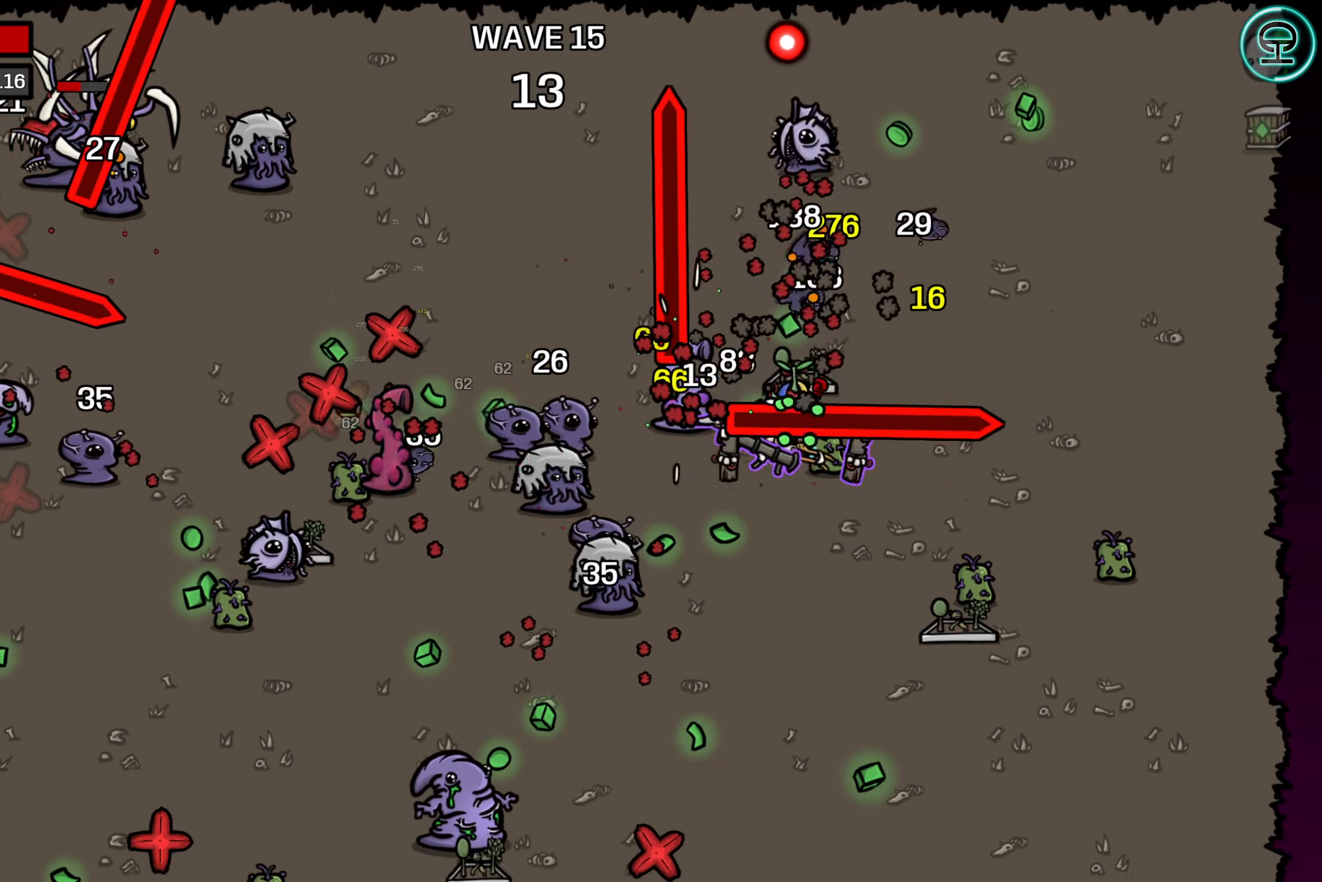
{"buttons": [], "left_stick": "left", "events": [[316, "left_stick", "center"], [383, "left_stick", "left"]]}
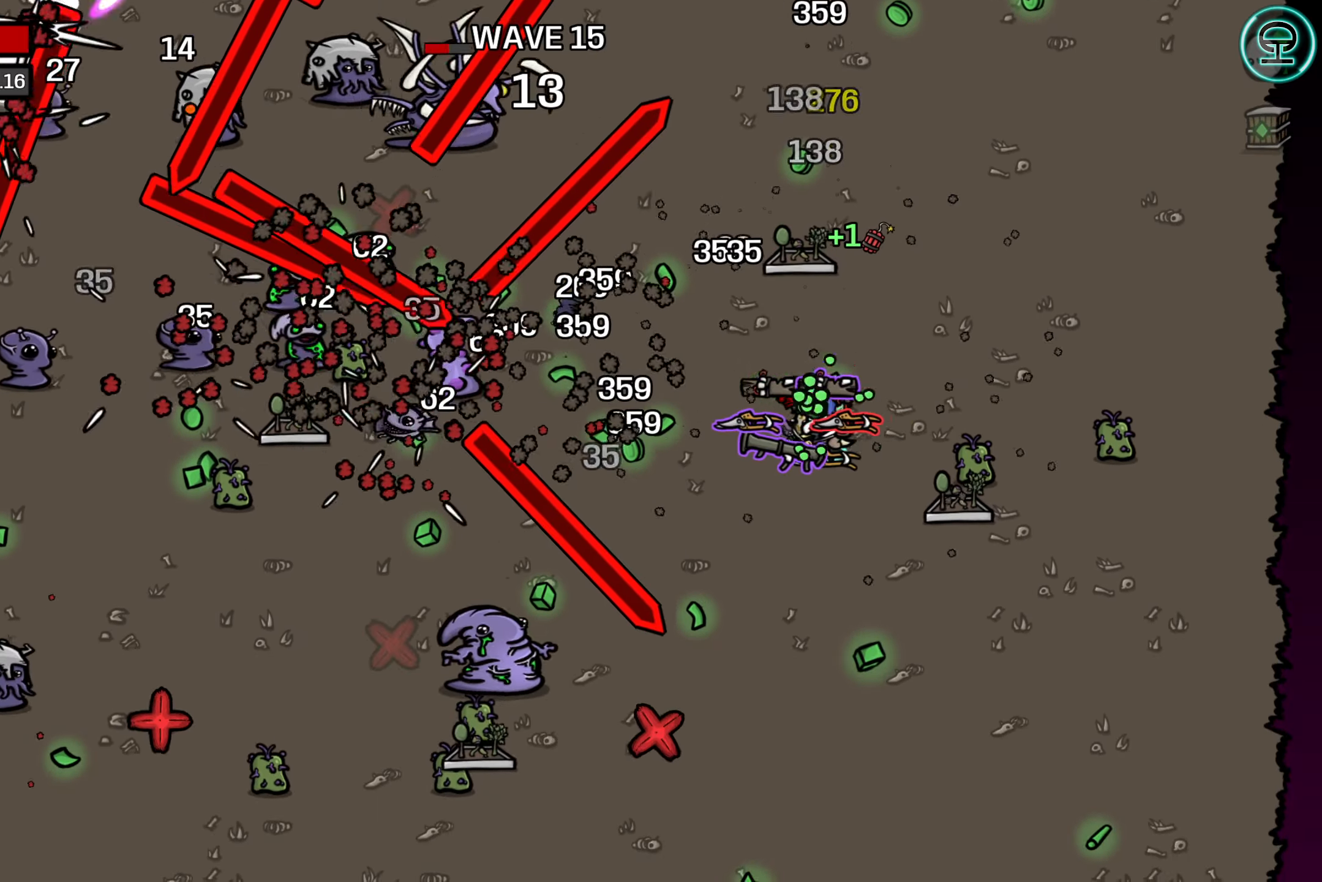
{"buttons": [], "left_stick": "right", "events": [[200, "left_stick", "up-left"], [383, "left_stick", "right"]]}
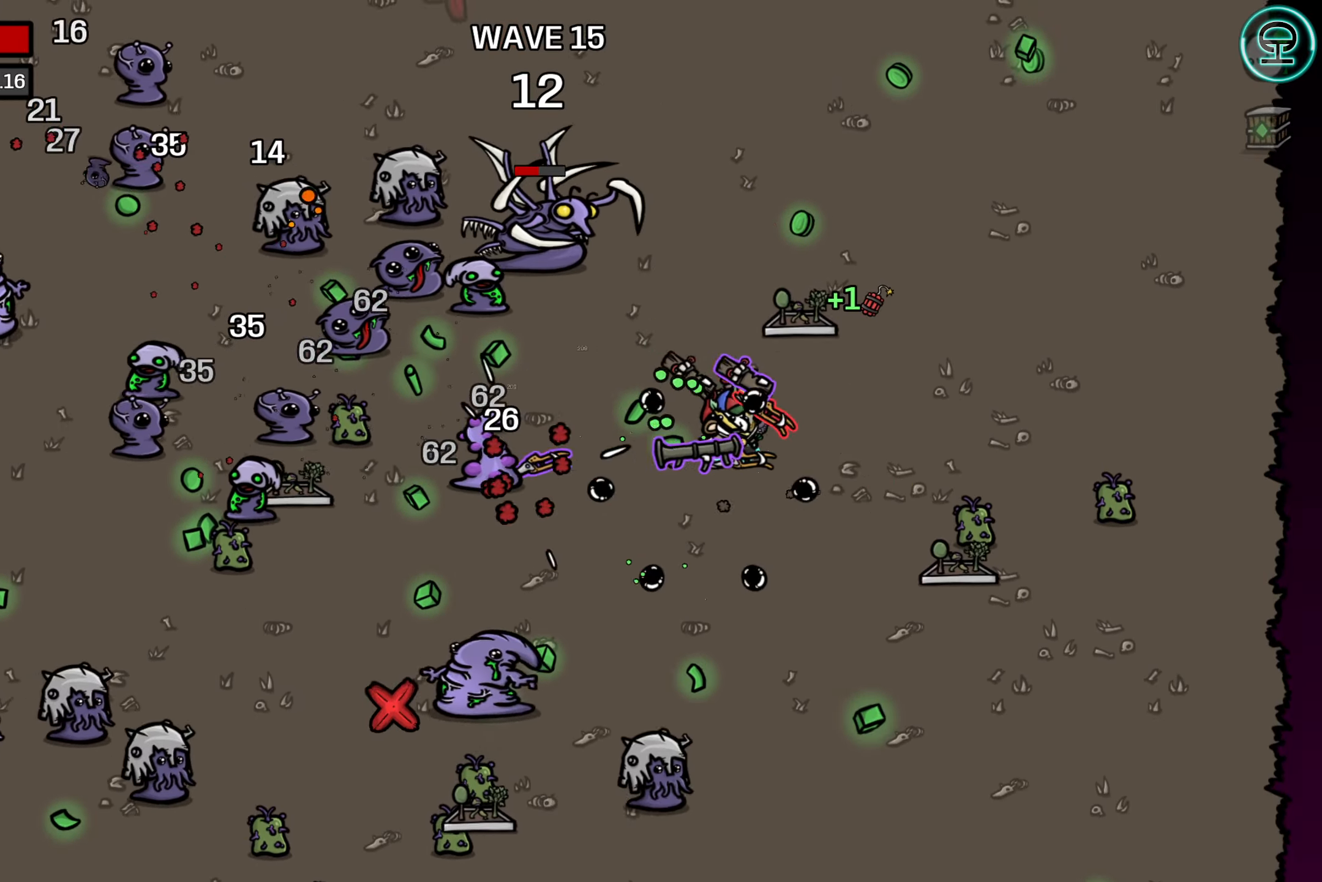
{"buttons": [], "left_stick": "right", "events": []}
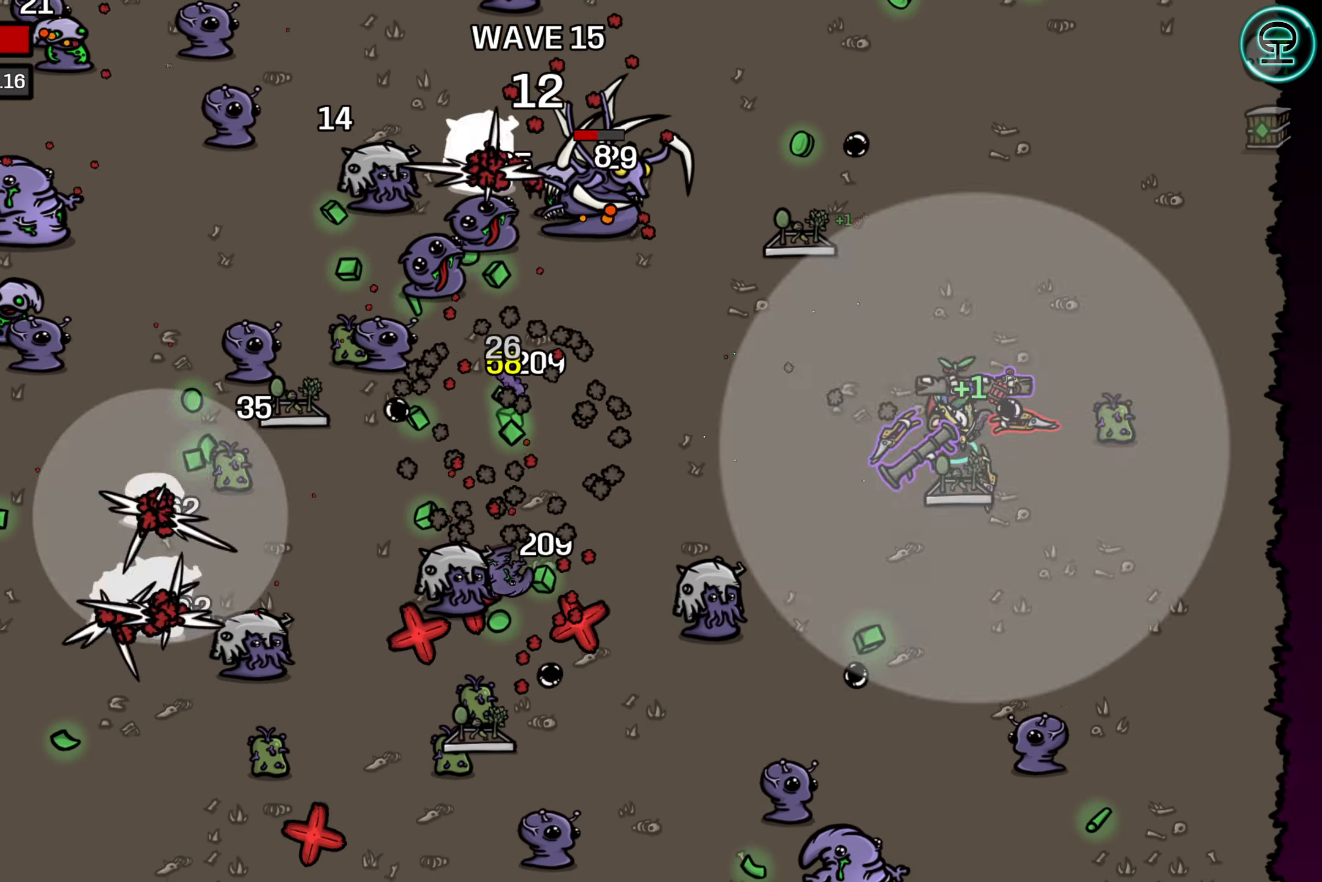
{"buttons": [], "left_stick": "left", "events": [[450, "left_stick", "left"]]}
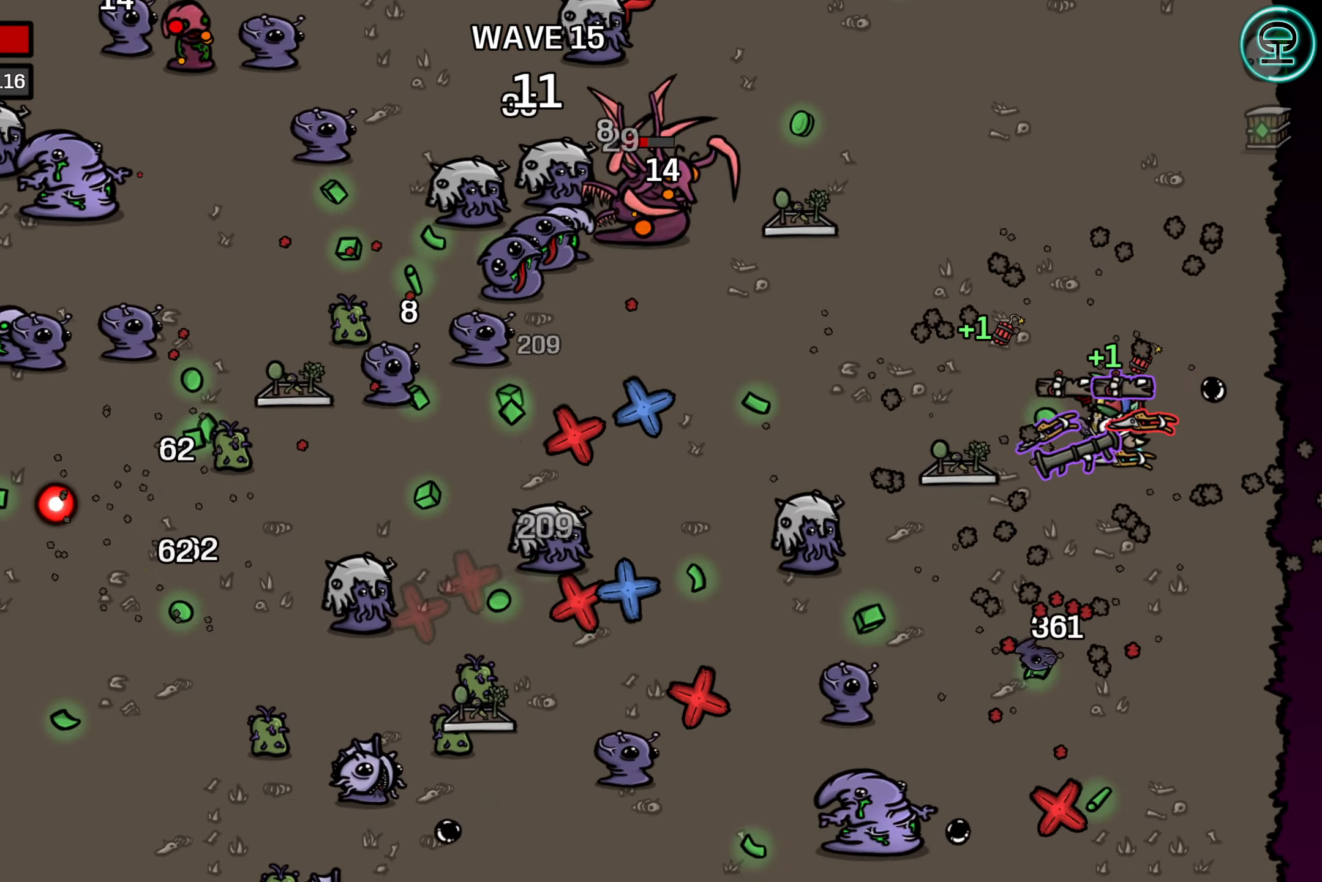
{"buttons": [], "left_stick": "down-right", "events": [[100, "left_stick", "down-left"], [300, "left_stick", "down-right"]]}
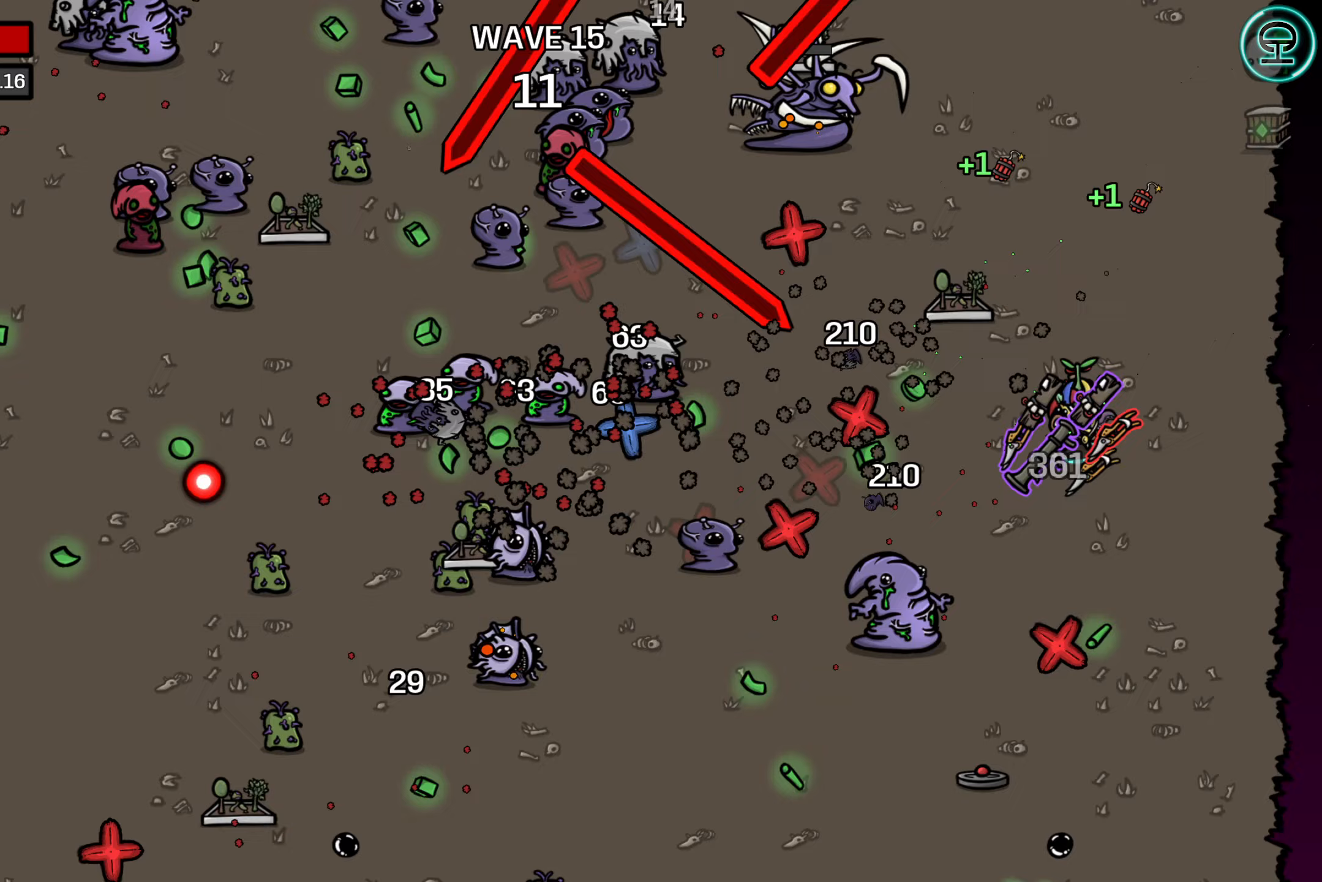
{"buttons": [], "left_stick": "down", "events": [[367, "left_stick", "down"]]}
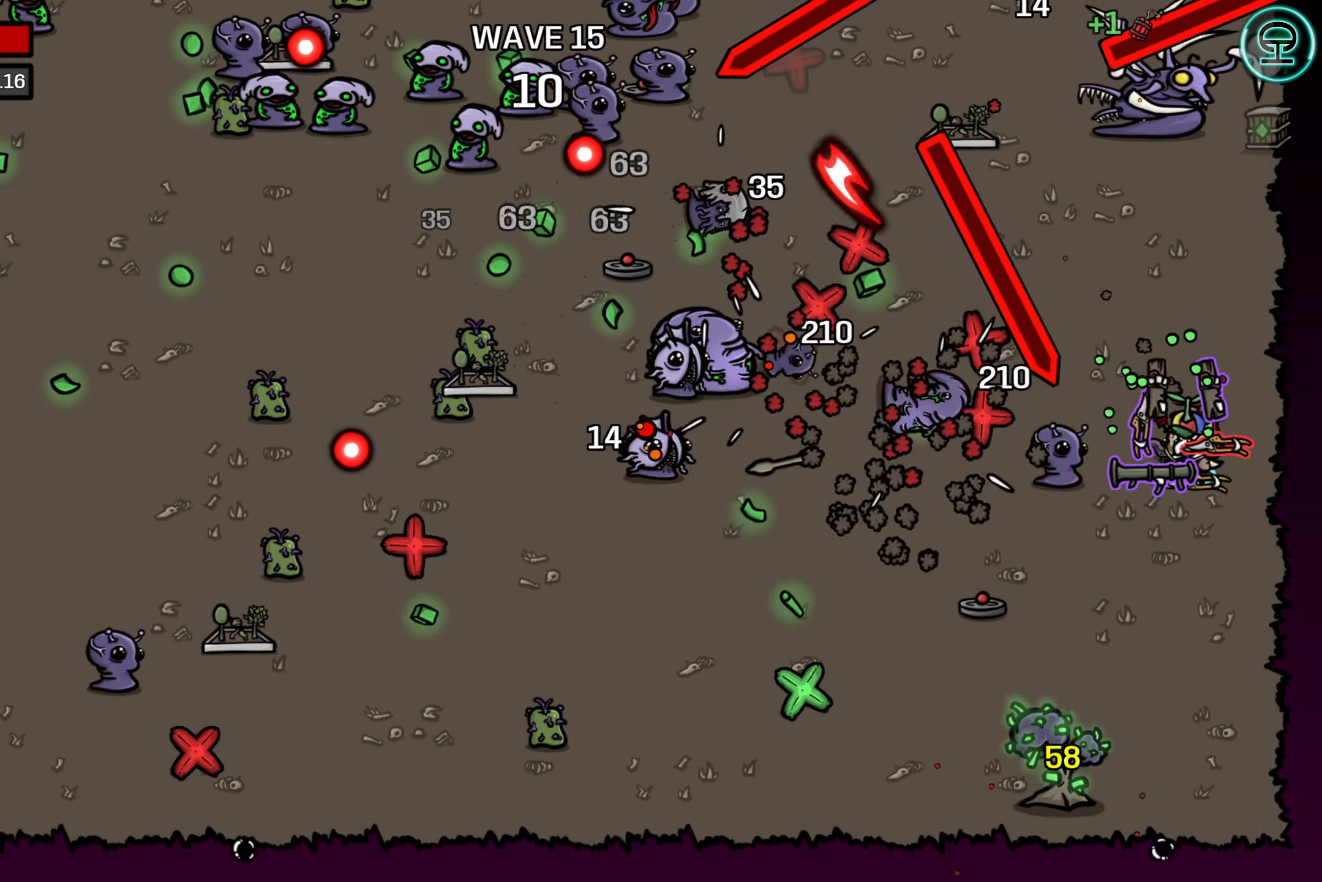
{"buttons": [], "left_stick": "down-left", "events": [[150, "left_stick", "down-left"]]}
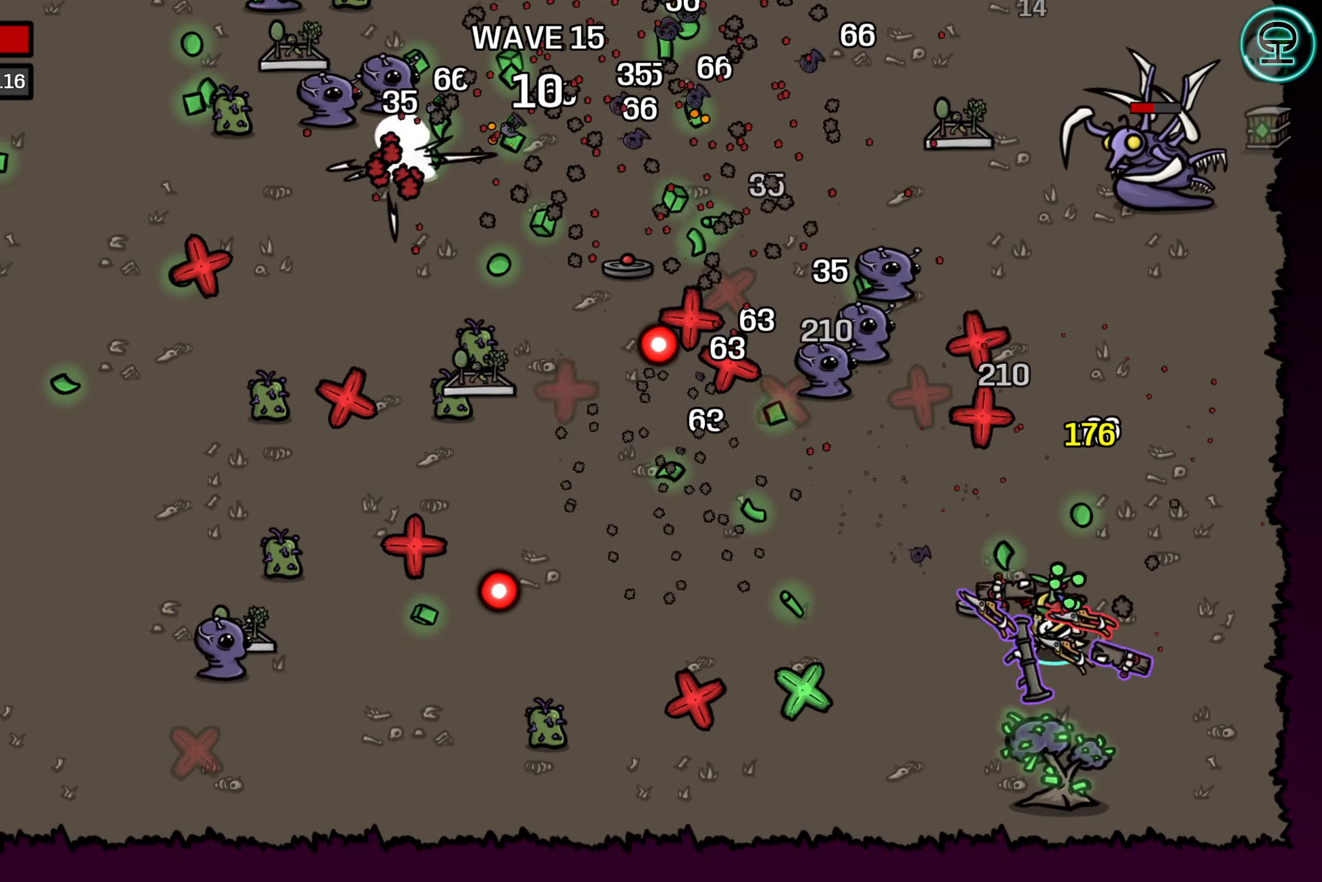
{"buttons": [], "left_stick": "down-right", "events": [[383, "left_stick", "down-right"]]}
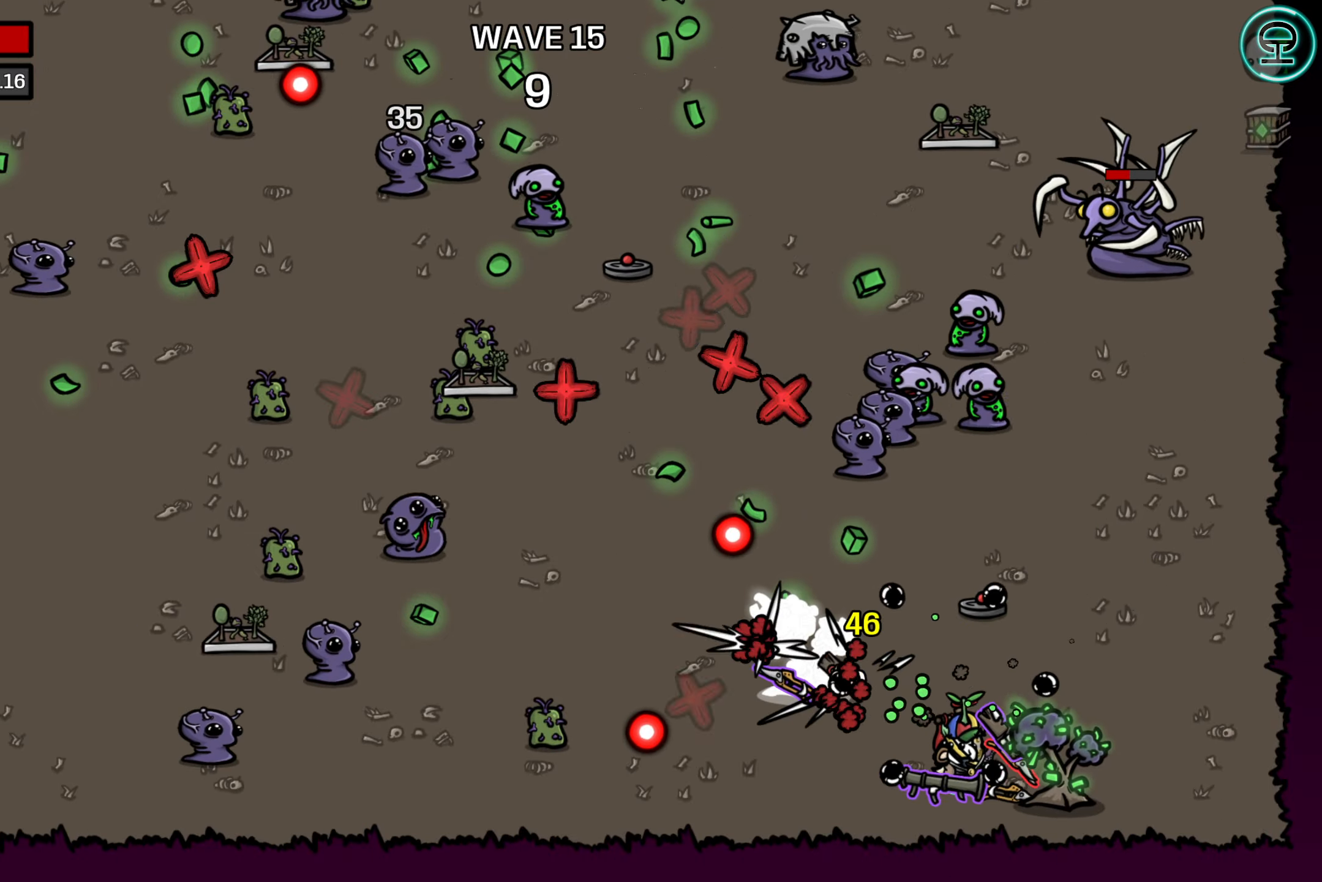
{"buttons": [], "left_stick": "up", "events": [[233, "left_stick", "left"], [350, "left_stick", "up-left"], [500, "left_stick", "up"]]}
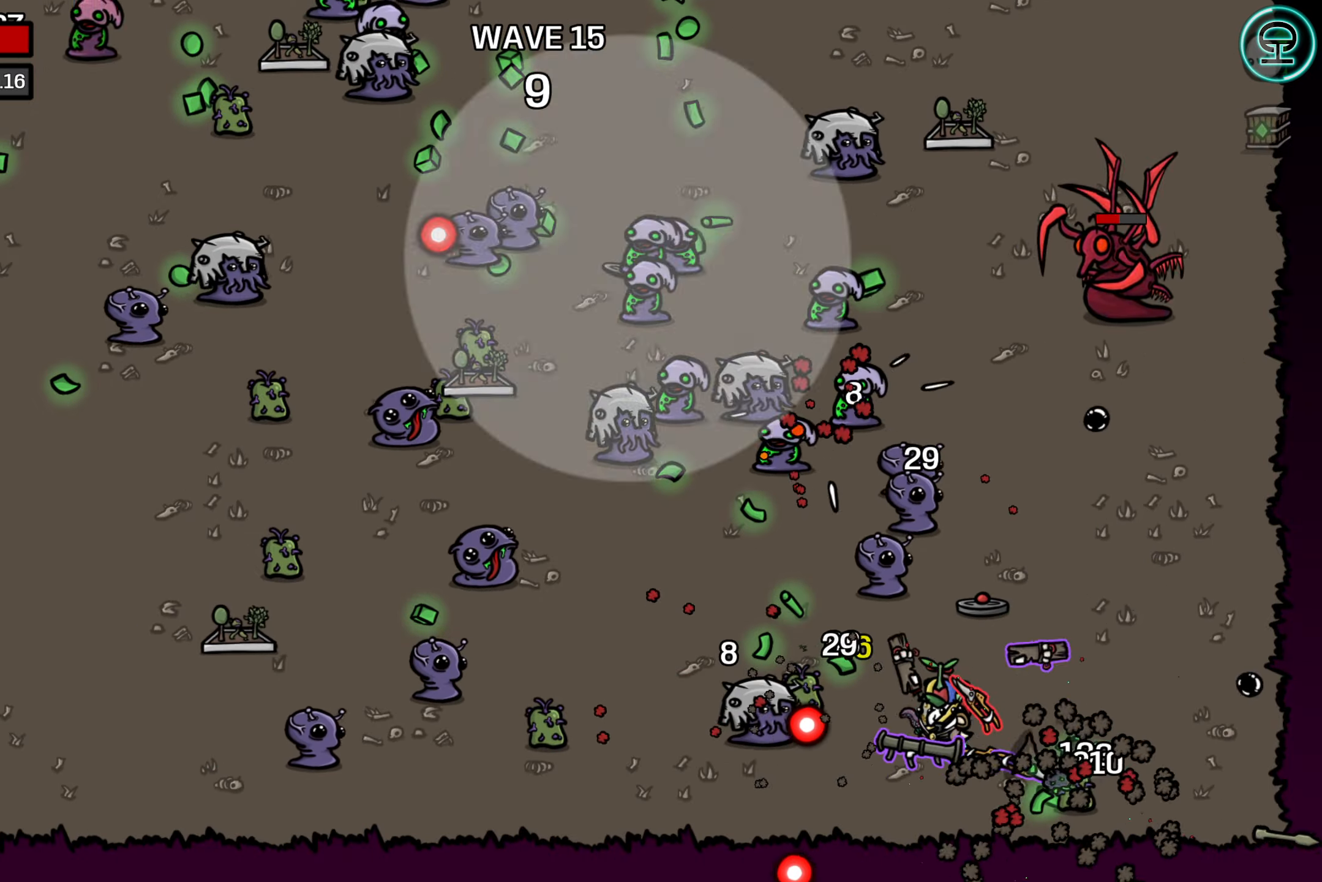
{"buttons": [], "left_stick": "down-left", "events": [[150, "left_stick", "up-right"], [283, "left_stick", "left"], [500, "left_stick", "down-left"]]}
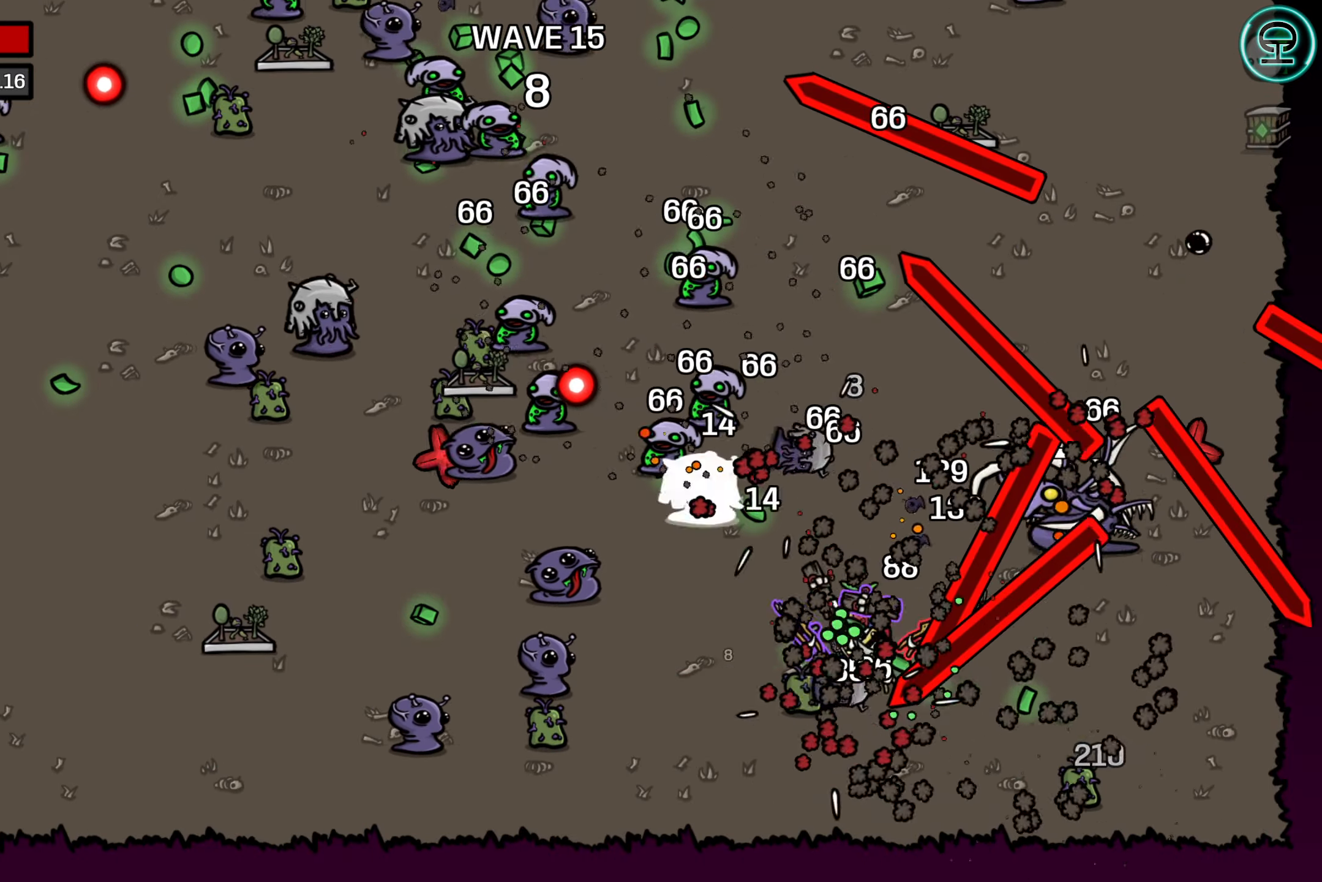
{"buttons": [], "left_stick": "up-right", "events": [[233, "left_stick", "up-left"], [300, "left_stick", "up-right"]]}
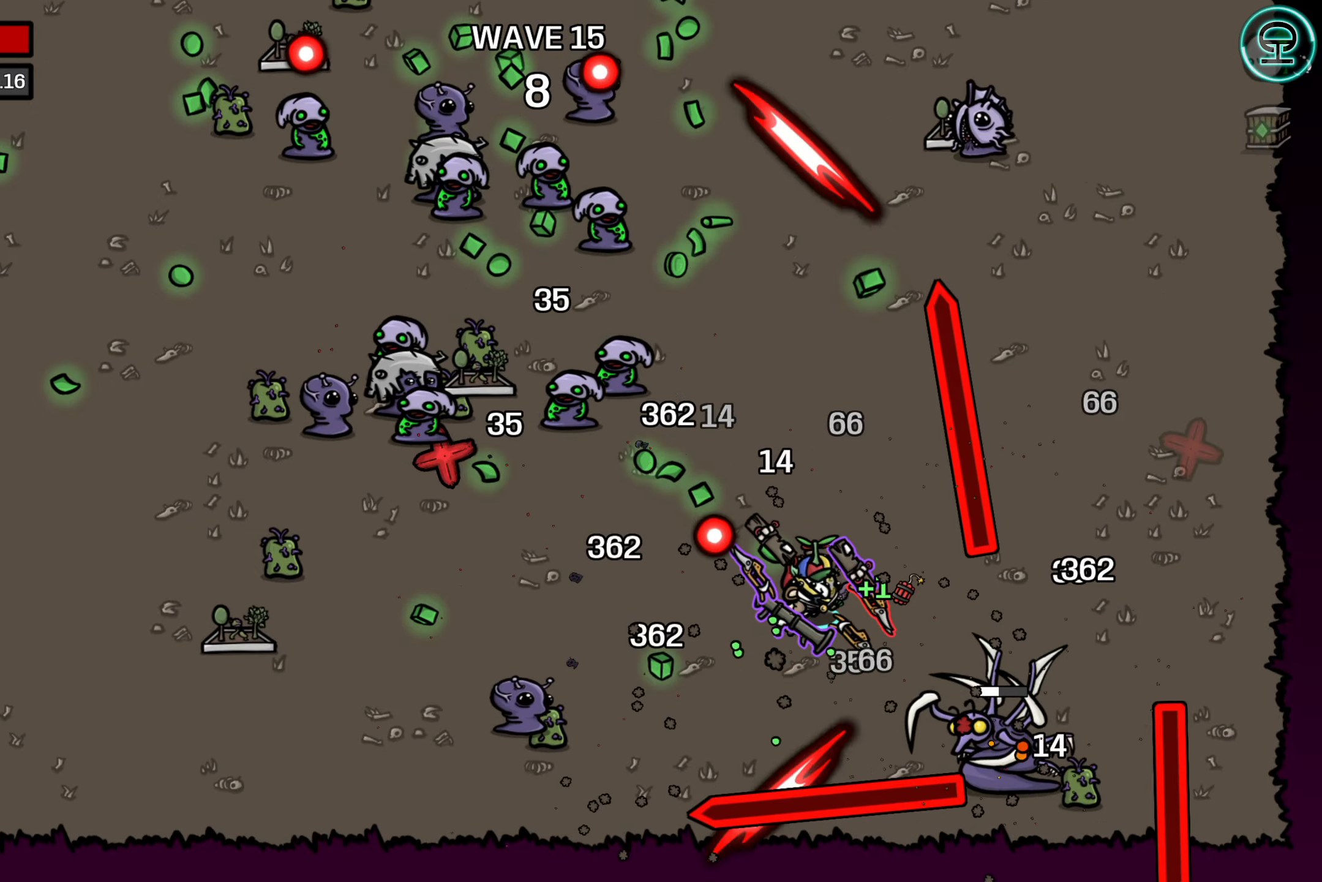
{"buttons": [], "left_stick": "left", "events": [[67, "left_stick", "up"], [317, "left_stick", "left"]]}
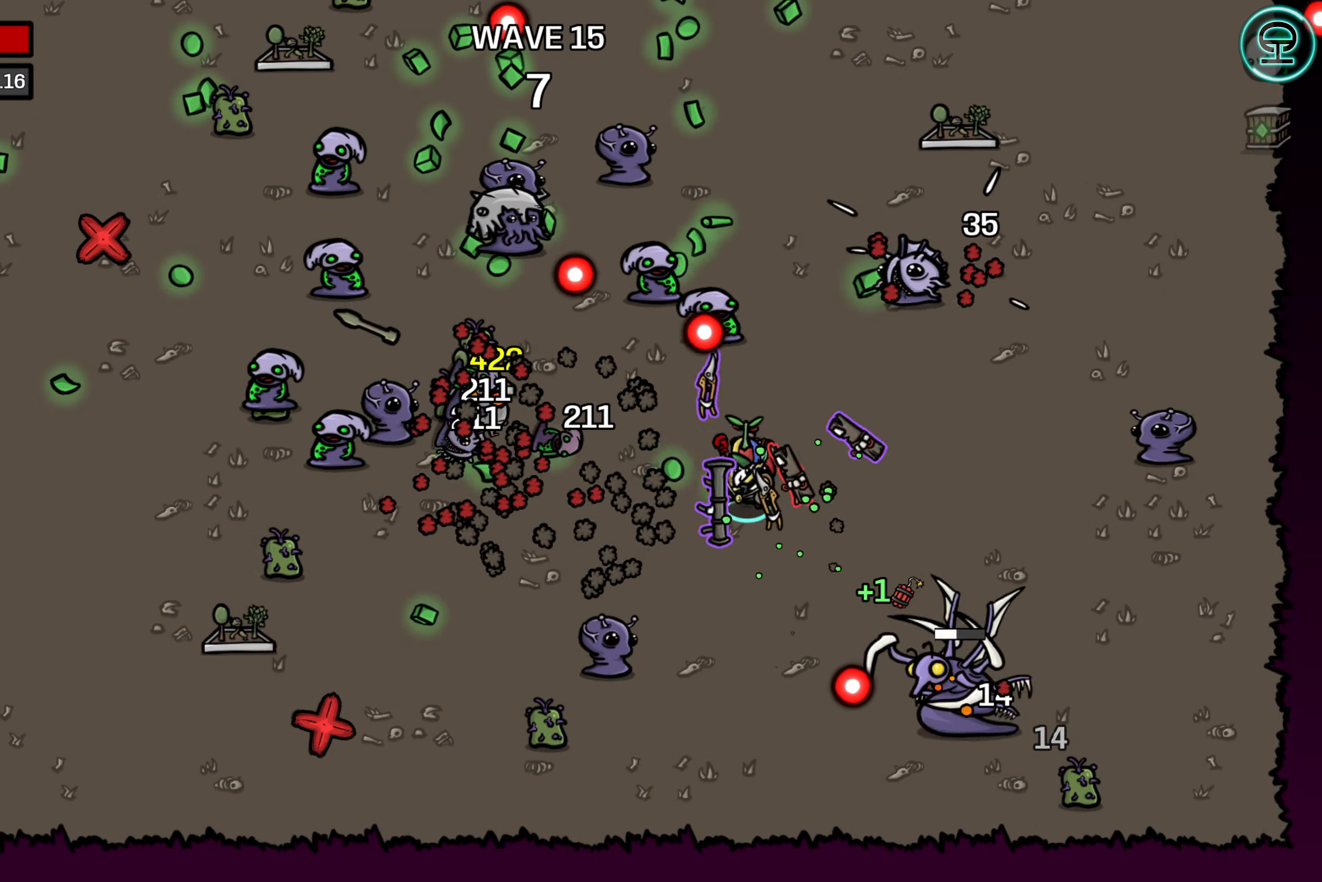
{"buttons": [], "left_stick": "left", "events": [[133, "left_stick", "down-left"], [233, "left_stick", "left"]]}
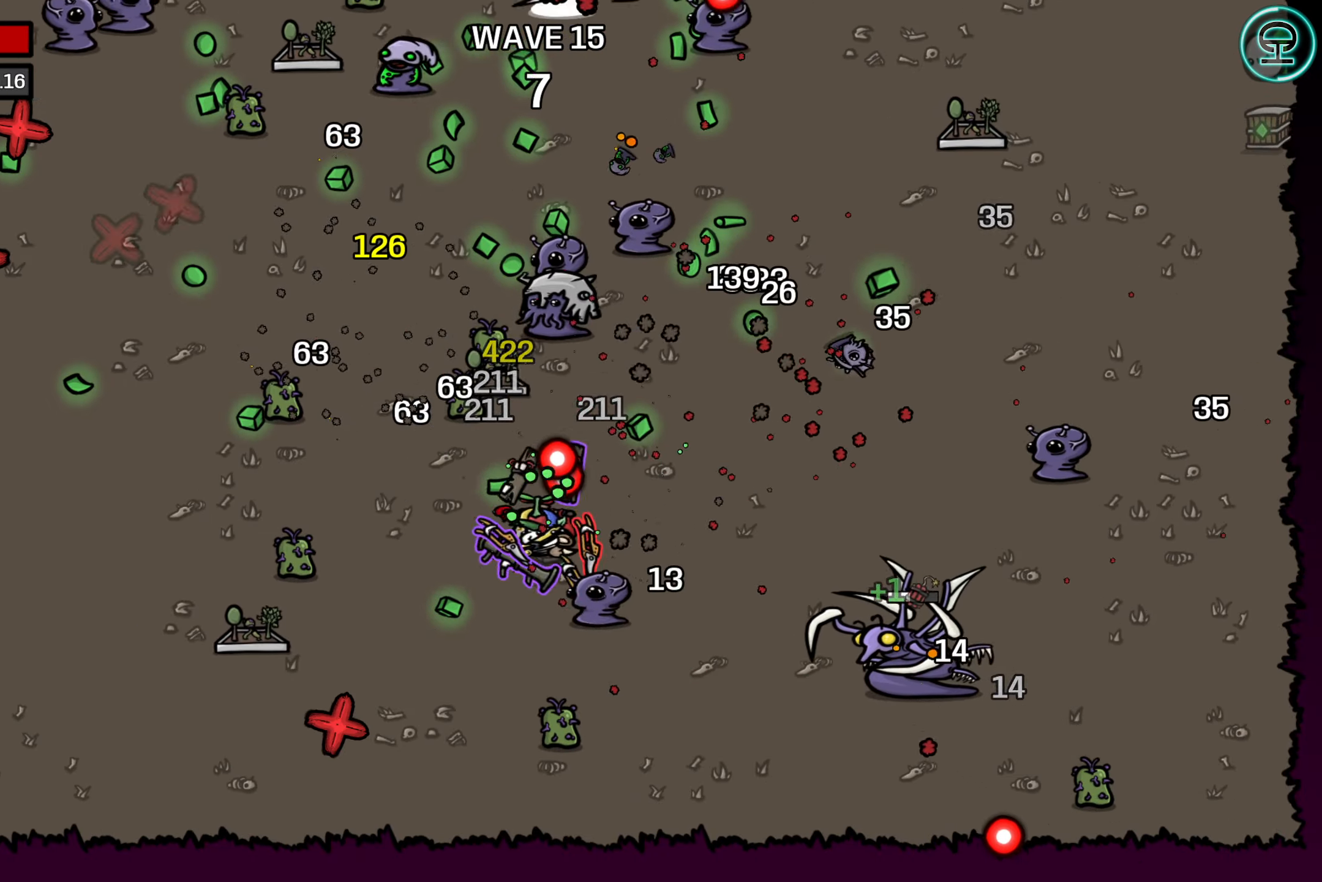
{"buttons": [], "left_stick": "up-left", "events": [[234, "left_stick", "up-left"]]}
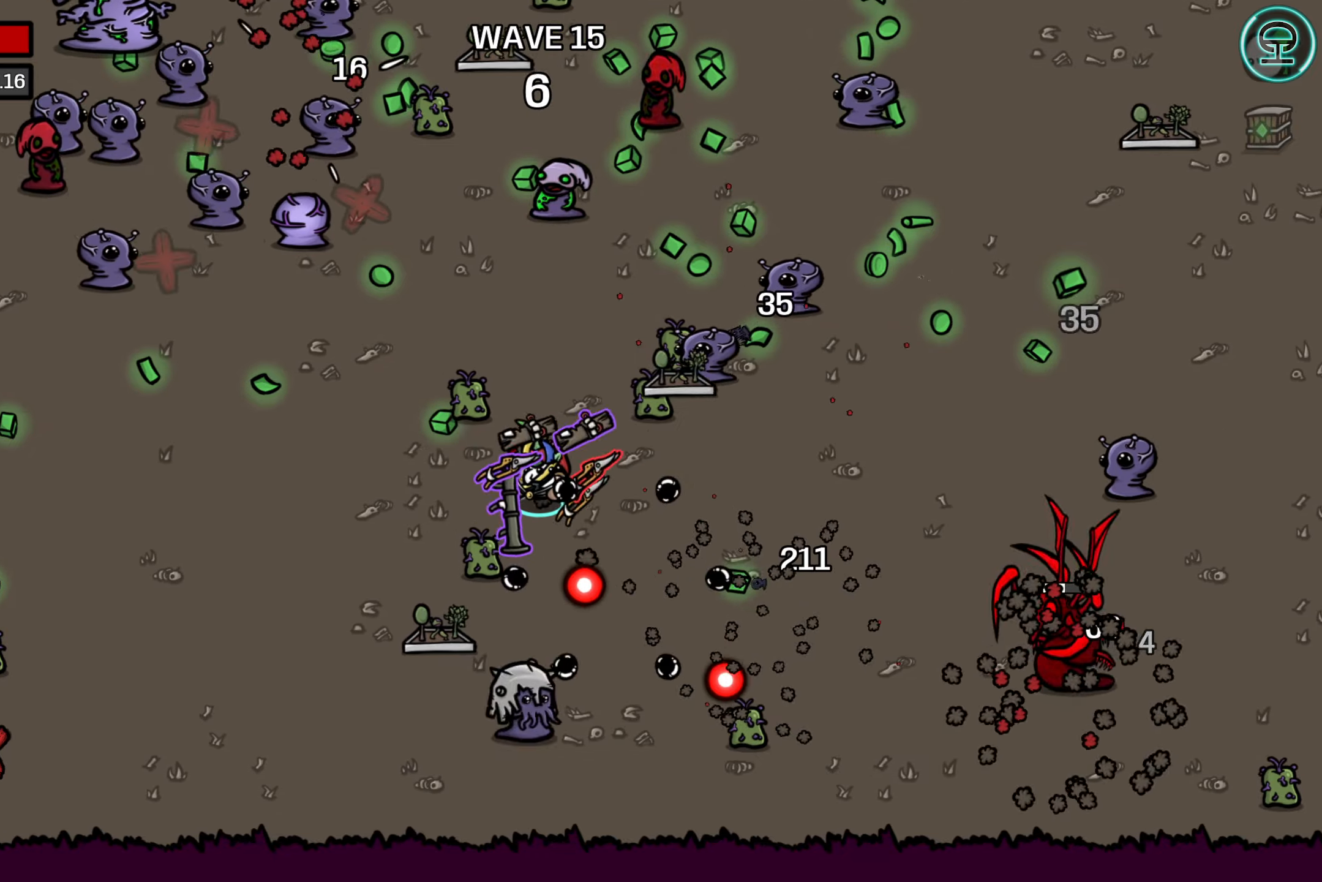
{"buttons": [], "left_stick": "left", "events": [[17, "left_stick", "center"], [300, "left_stick", "left"]]}
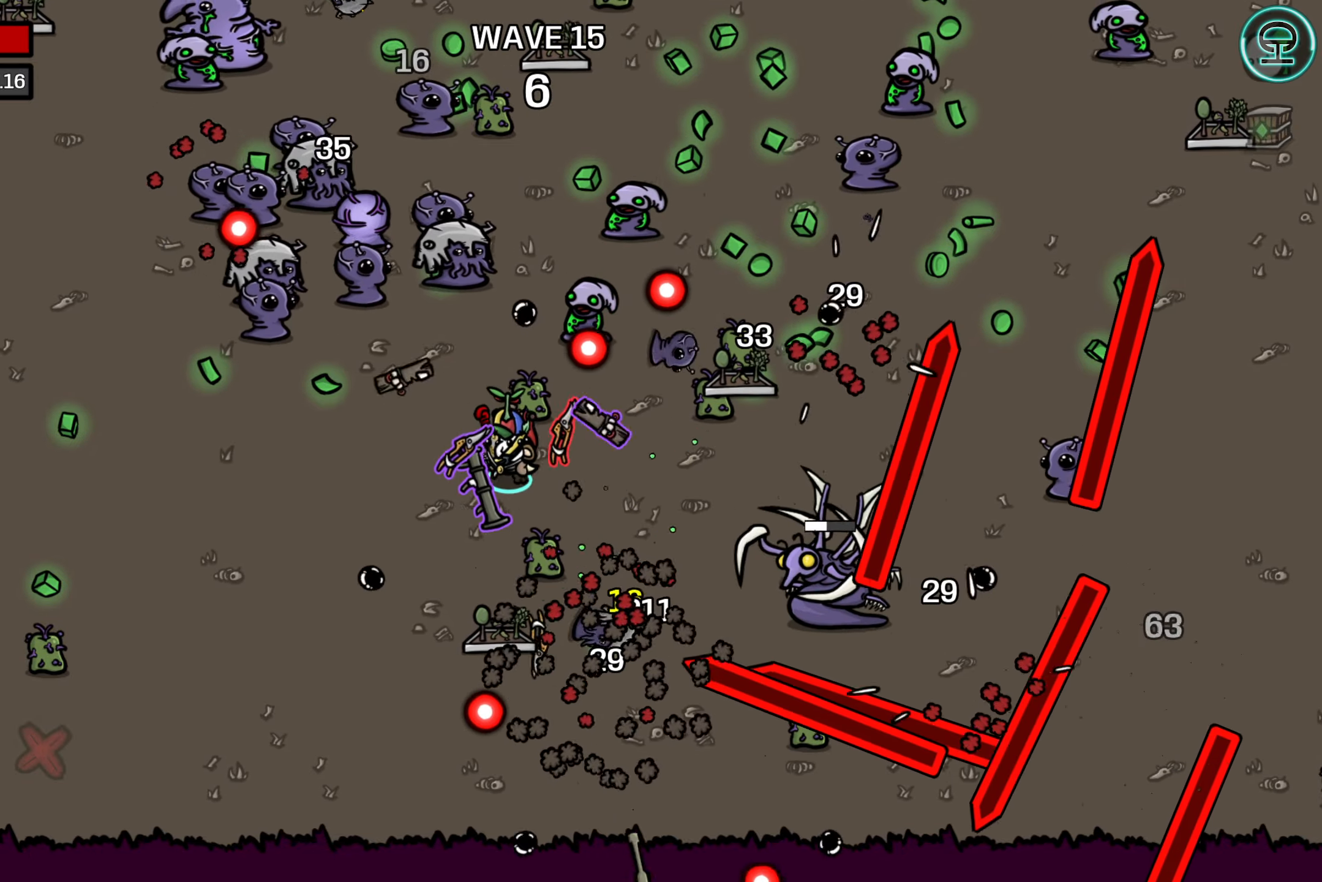
{"buttons": [], "left_stick": "left", "events": [[234, "left_stick", "down-left"], [417, "left_stick", "left"]]}
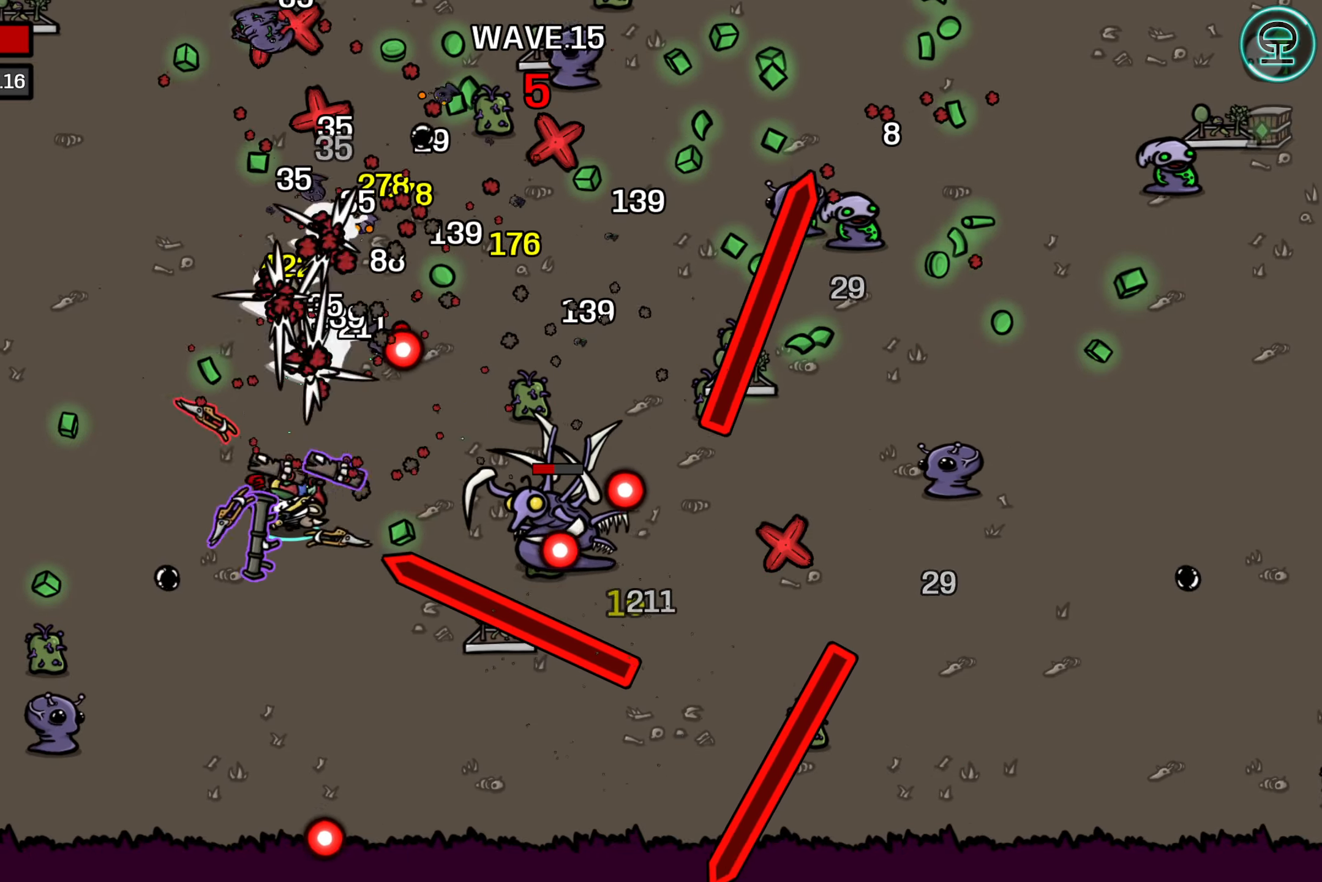
{"buttons": [], "left_stick": "up-right", "events": [[300, "left_stick", "up-left"], [500, "left_stick", "up-right"]]}
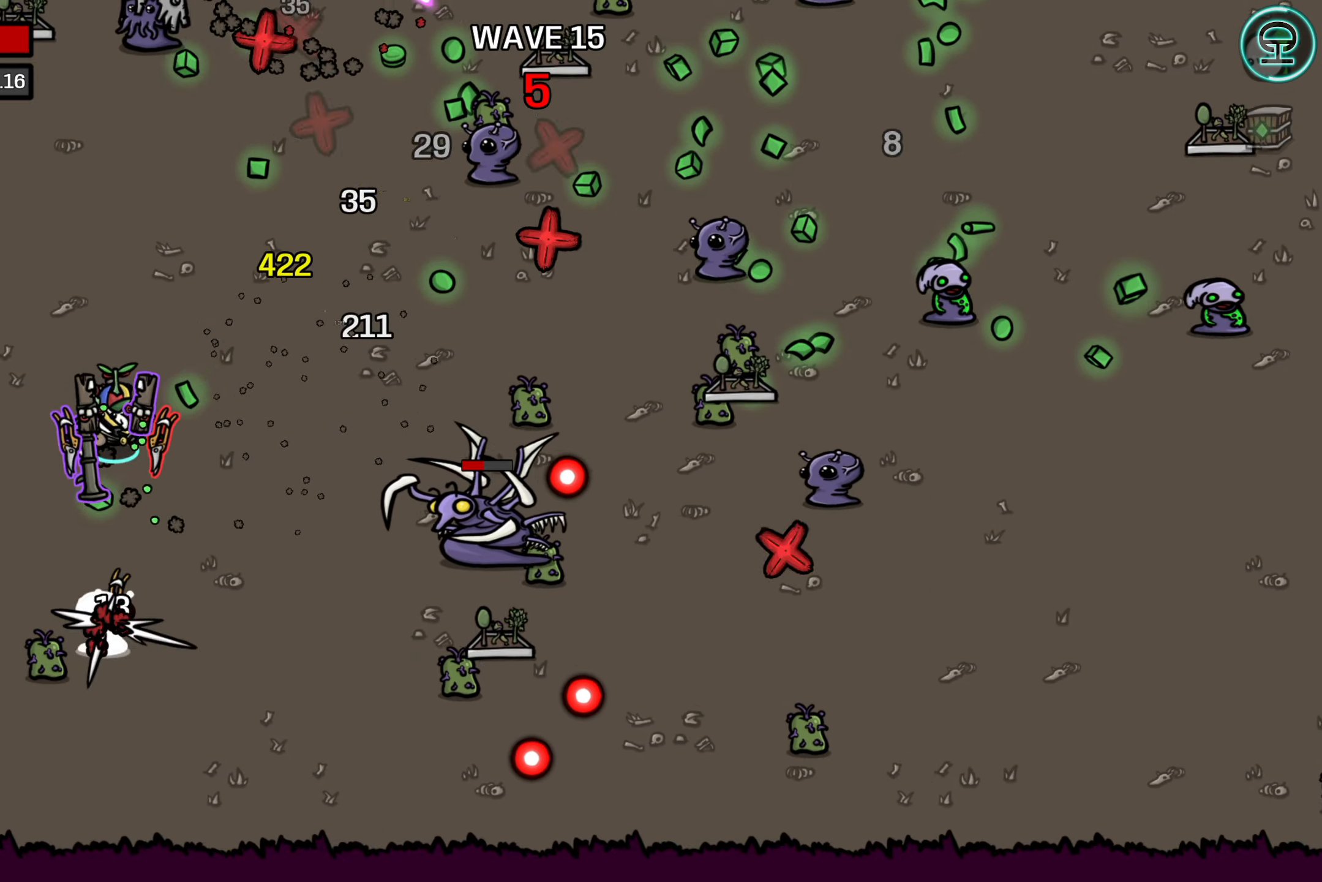
{"buttons": [], "left_stick": "up", "events": [[467, "left_stick", "up"]]}
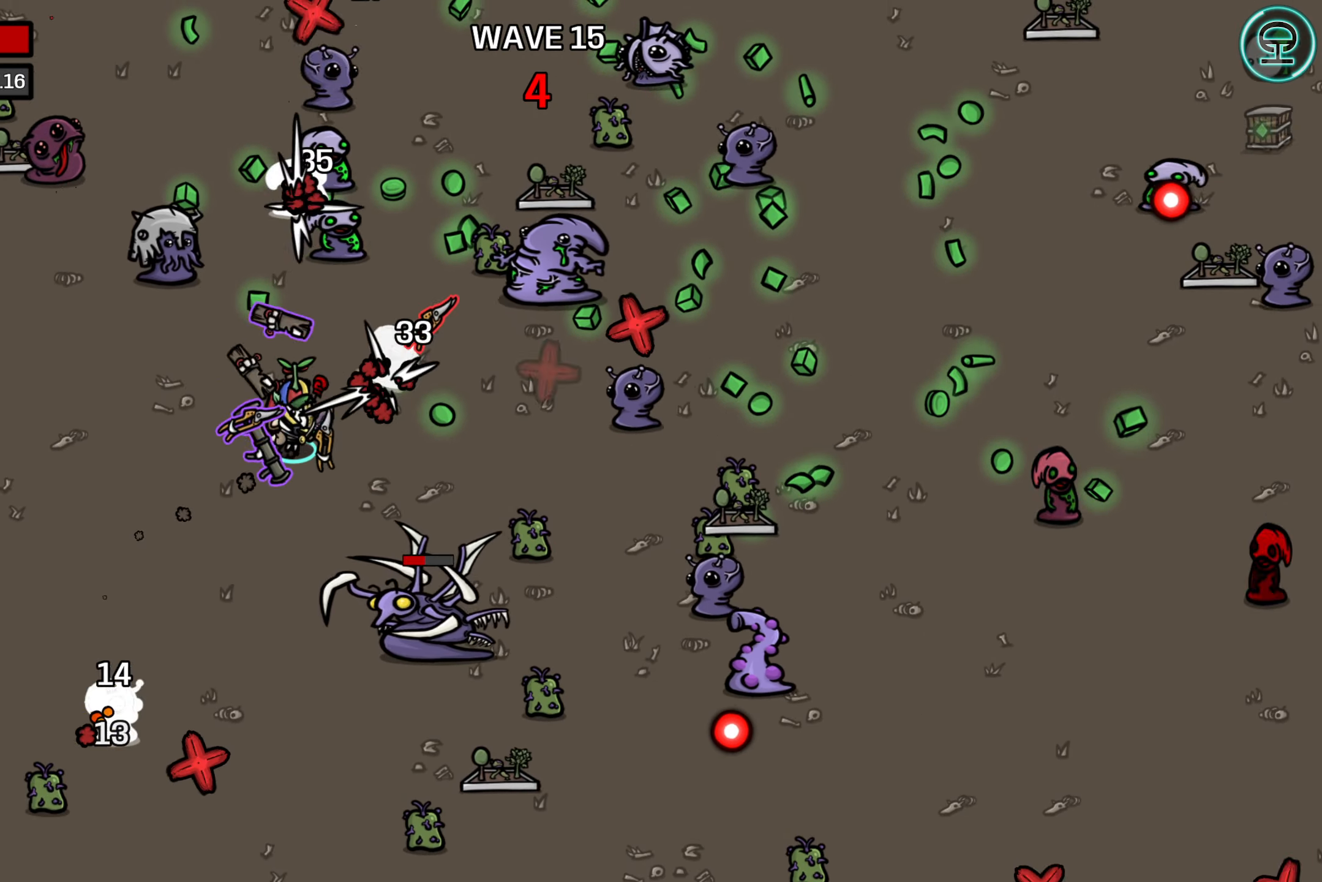
{"buttons": [], "left_stick": "up-left", "events": [[434, "left_stick", "up-left"]]}
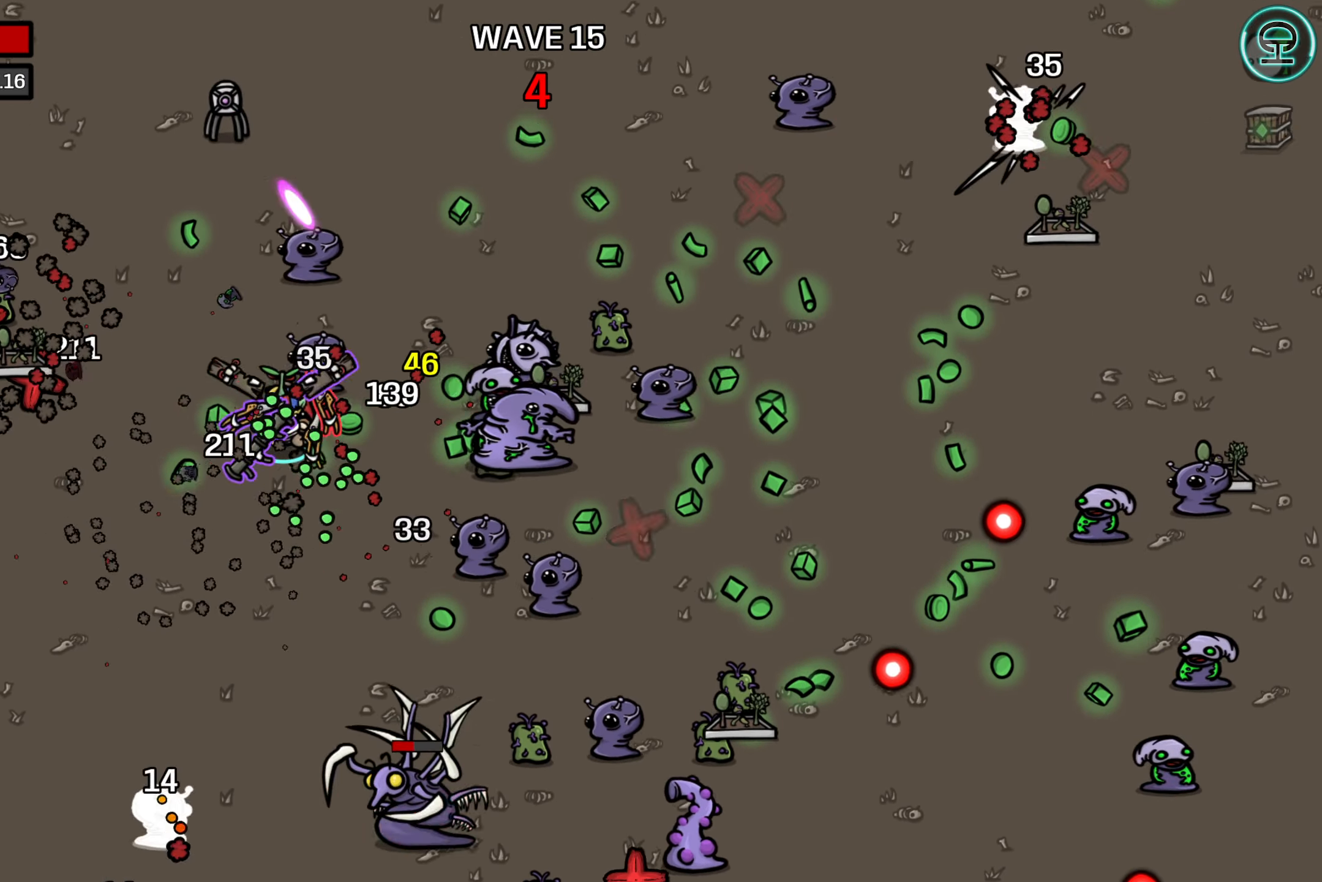
{"buttons": [], "left_stick": "right", "events": [[150, "left_stick", "right"]]}
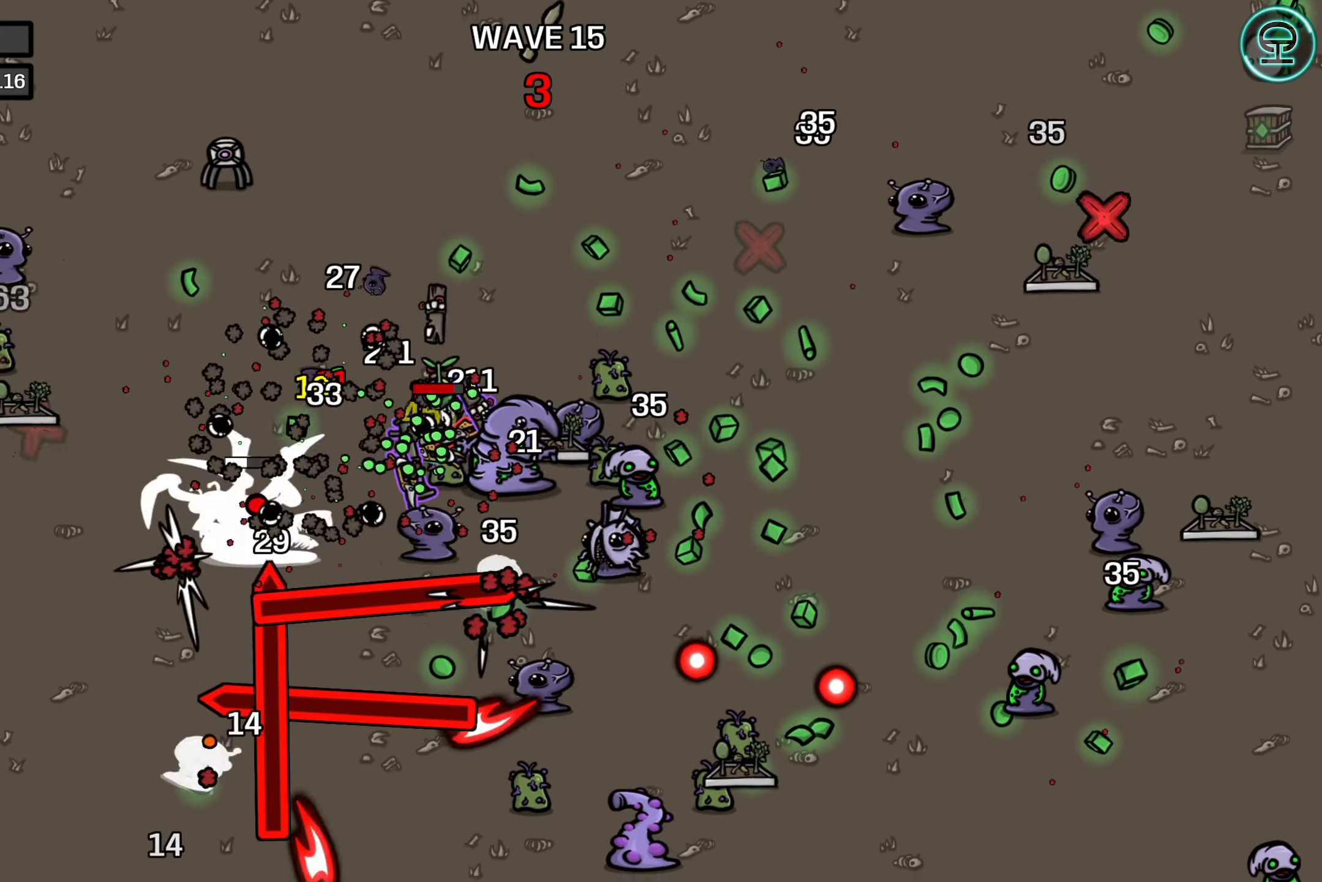
{"buttons": [], "left_stick": "right", "events": [[300, "left_stick", "up"], [500, "left_stick", "right"]]}
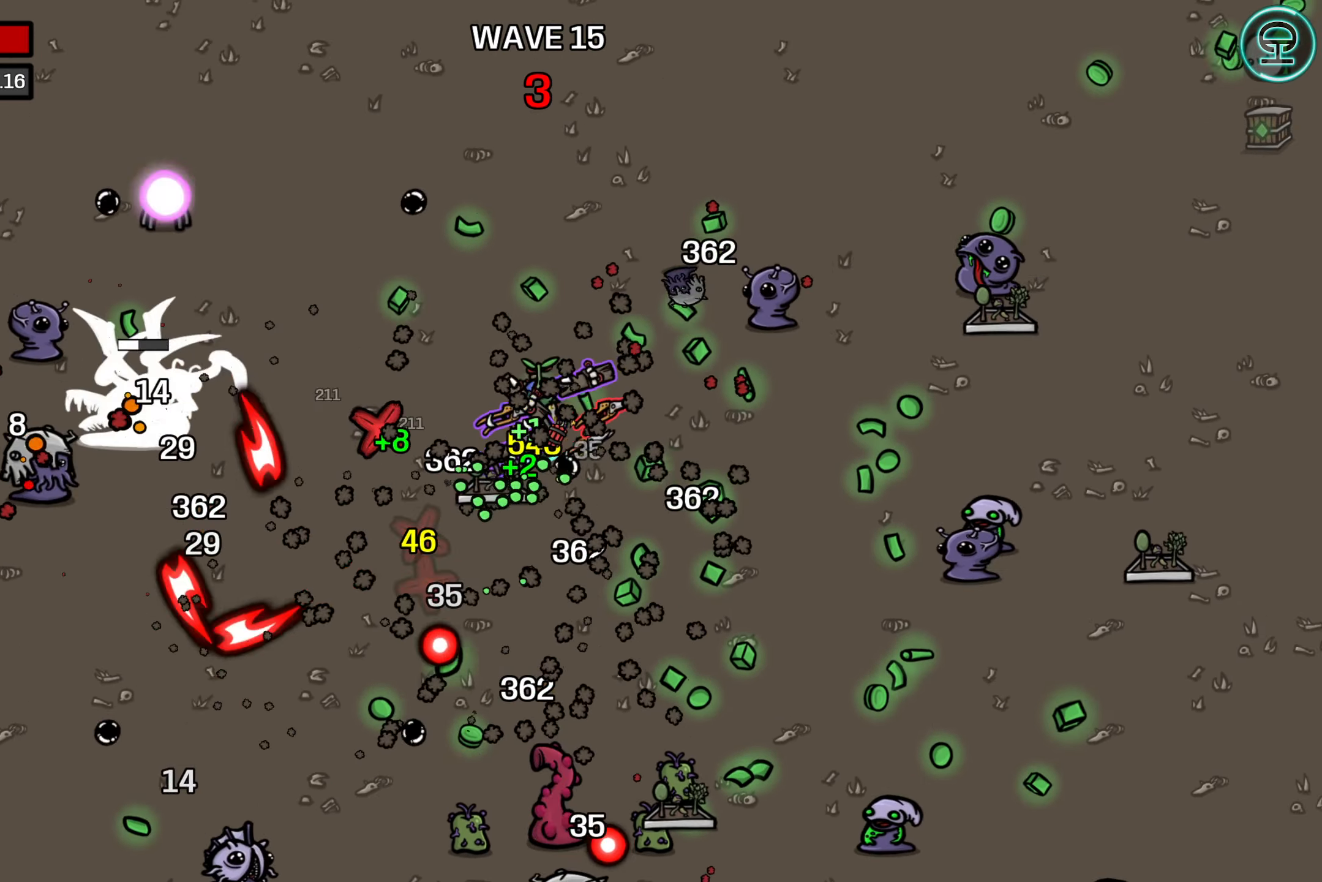
{"buttons": [], "left_stick": "down", "events": [[100, "left_stick", "down-right"], [200, "left_stick", "down"]]}
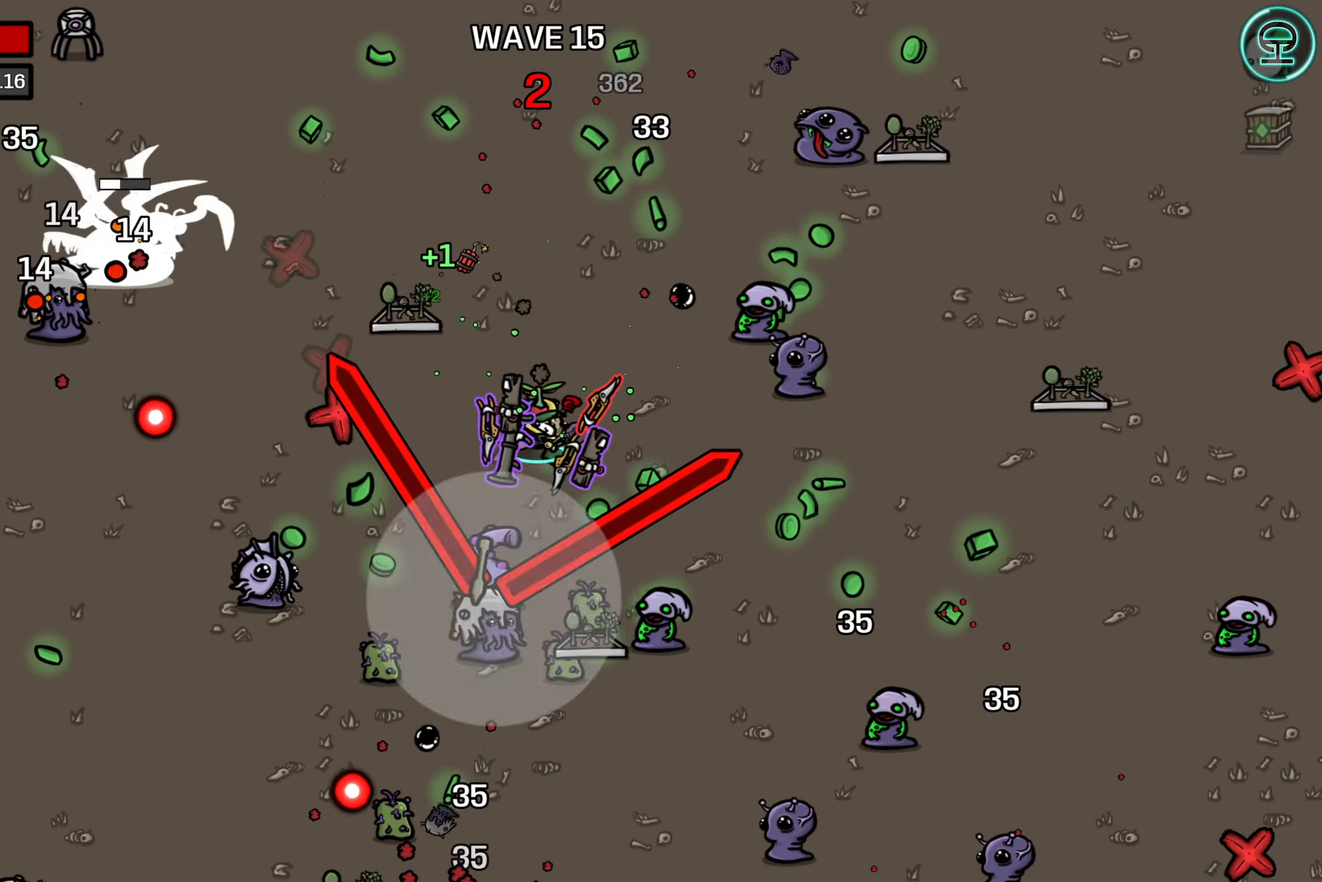
{"buttons": [], "left_stick": "up-left", "events": [[16, "left_stick", "right"], [333, "left_stick", "up-left"]]}
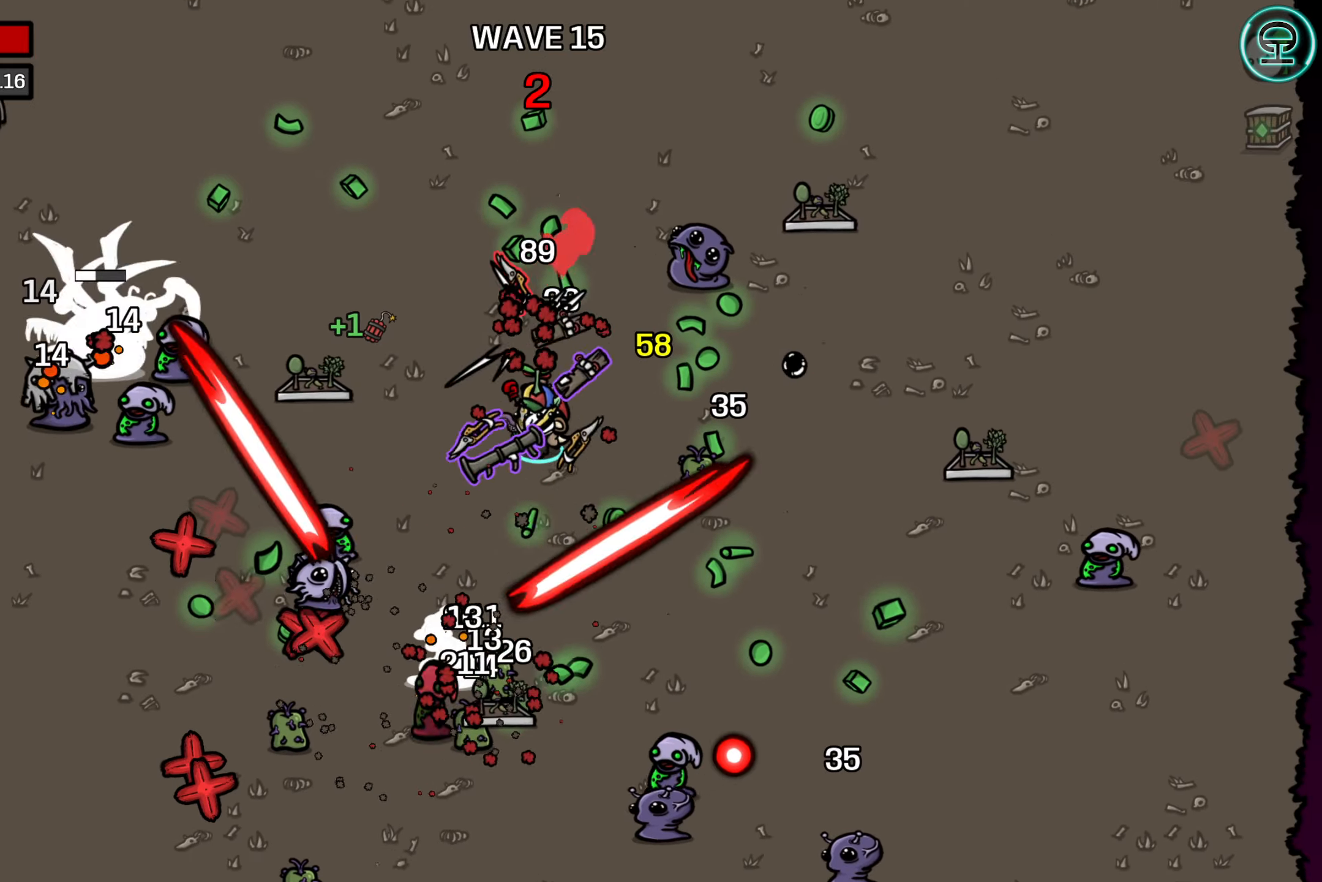
{"buttons": [], "left_stick": "down-right", "events": [[116, "left_stick", "right"], [383, "left_stick", "down-right"]]}